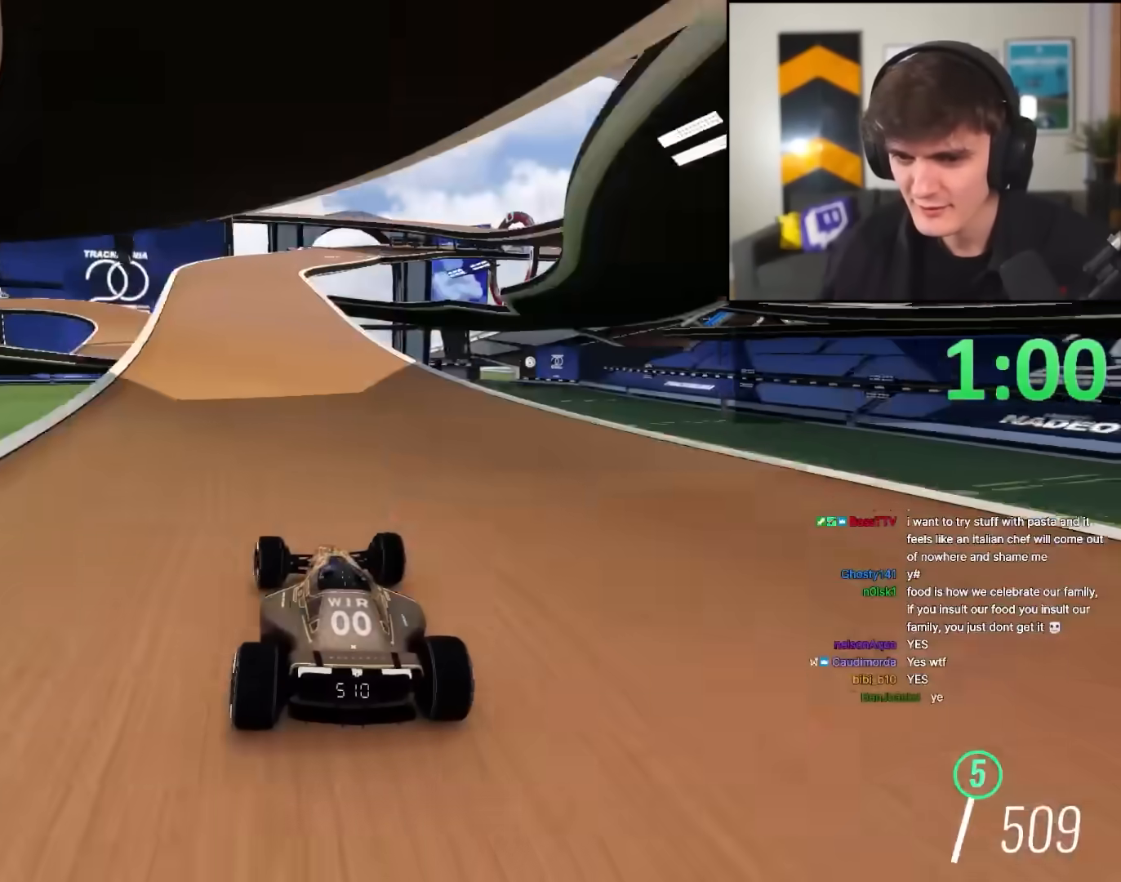
Gameplay with keyboard; each line is a JSON object with the keys held at the frame after it. "events" lists presses ("down") and releases ("up") of "brake", "down", "left", "right" and "up" between this image and that frame as [ms after this image, input, new state], when the widget could be followed in between. No other keys are recorded. Mouse input is not recorded. Key names are as the overlay labels them; some are game actions (e.g. jump) rather than physical keys.
{"keys": ["up"], "events": [[400, "right", "down"], [433, "right", "up"]]}
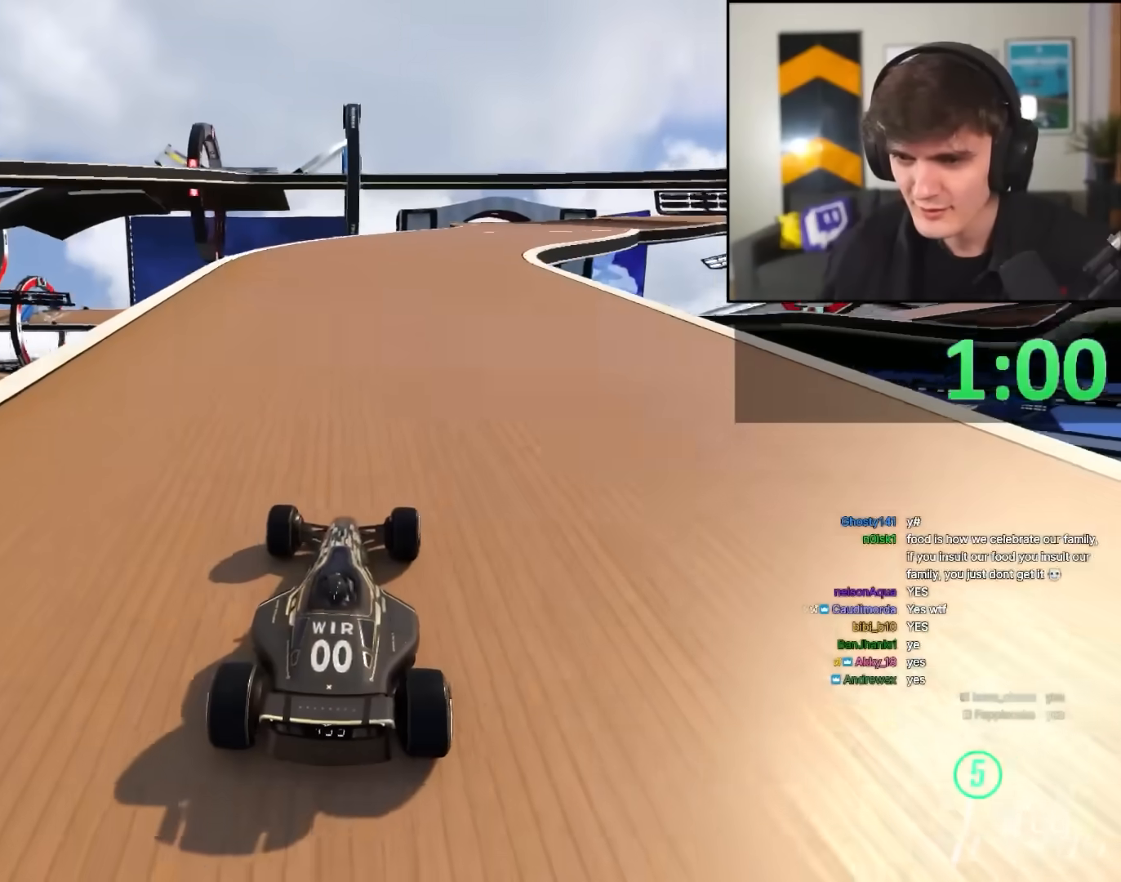
{"keys": ["right", "up"], "events": [[83, "right", "down"], [167, "right", "up"], [267, "right", "down"], [417, "right", "up"], [500, "right", "down"]]}
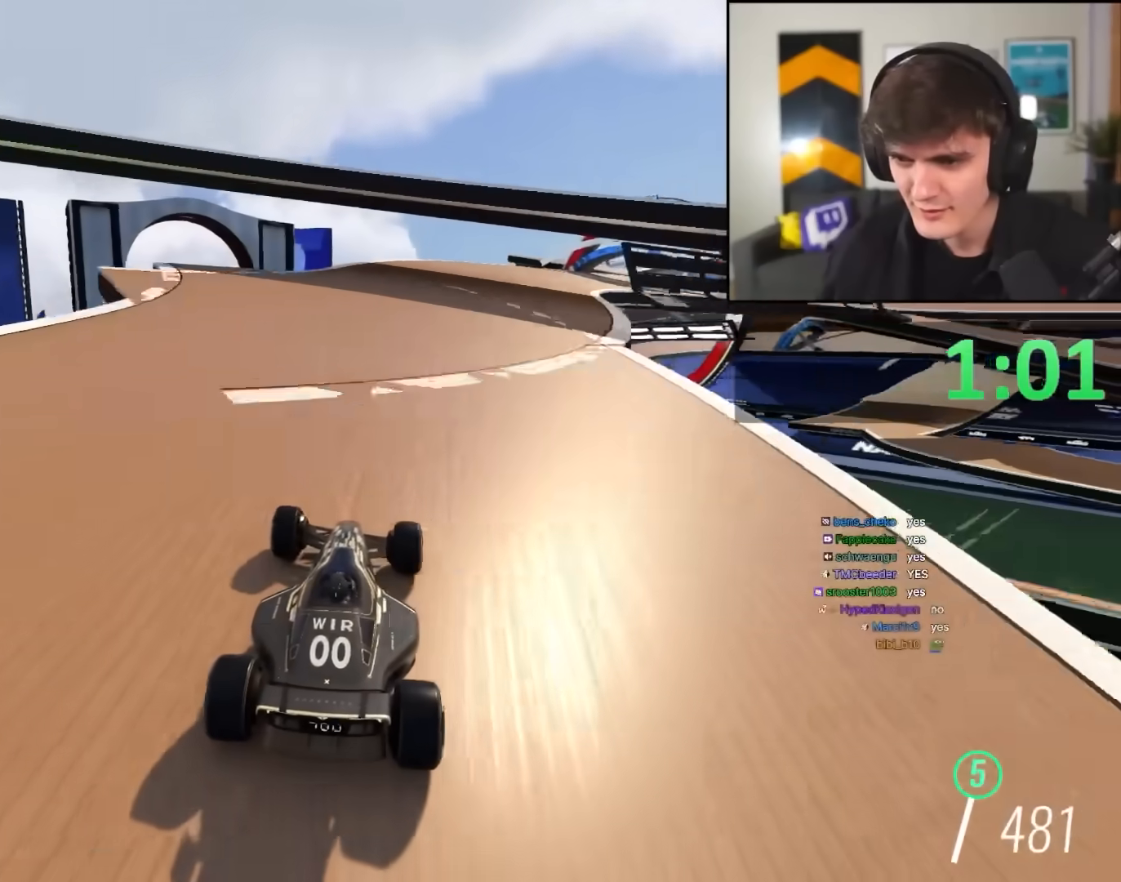
{"keys": ["right", "up"], "events": [[100, "right", "up"], [233, "right", "down"], [333, "right", "up"], [433, "right", "down"]]}
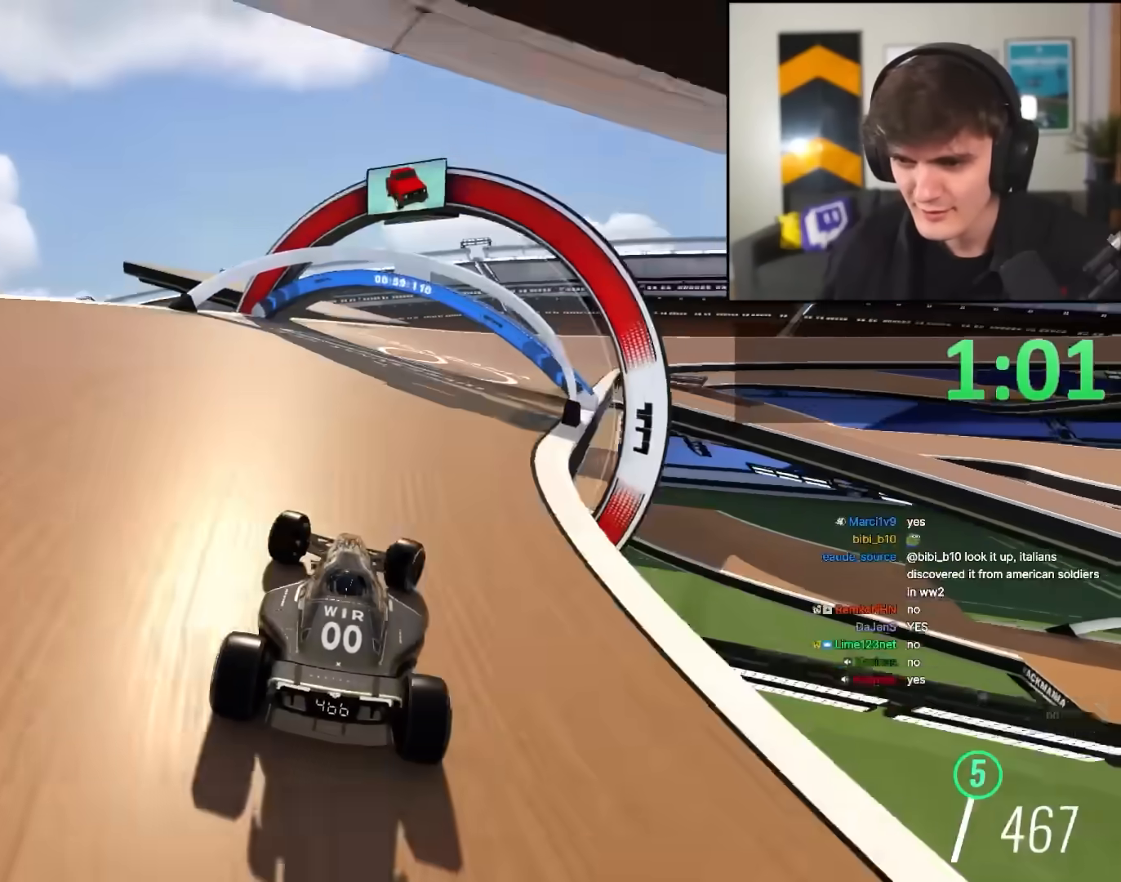
{"keys": ["right", "up"], "events": [[17, "right", "up"], [200, "right", "down"], [300, "right", "up"], [433, "right", "down"]]}
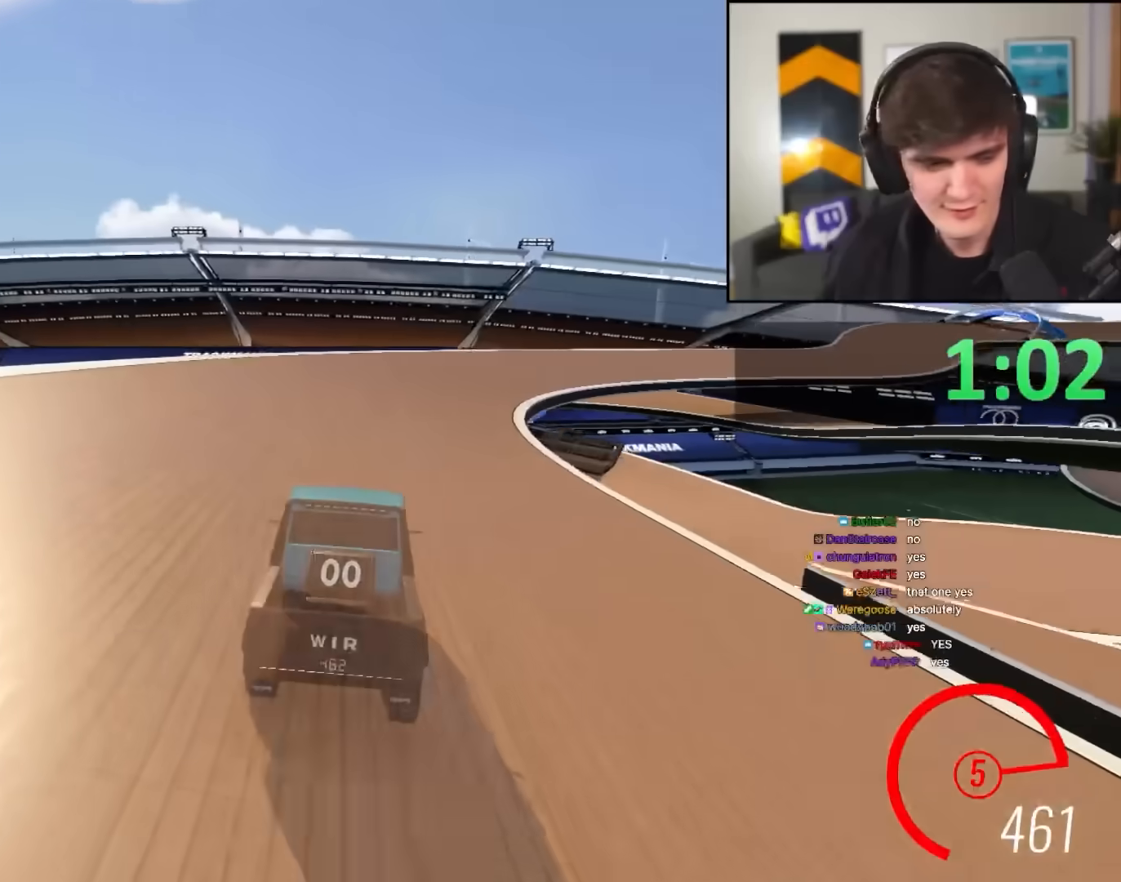
{"keys": ["up"], "events": [[33, "right", "up"], [133, "right", "down"], [217, "right", "up"], [317, "right", "down"], [467, "right", "up"]]}
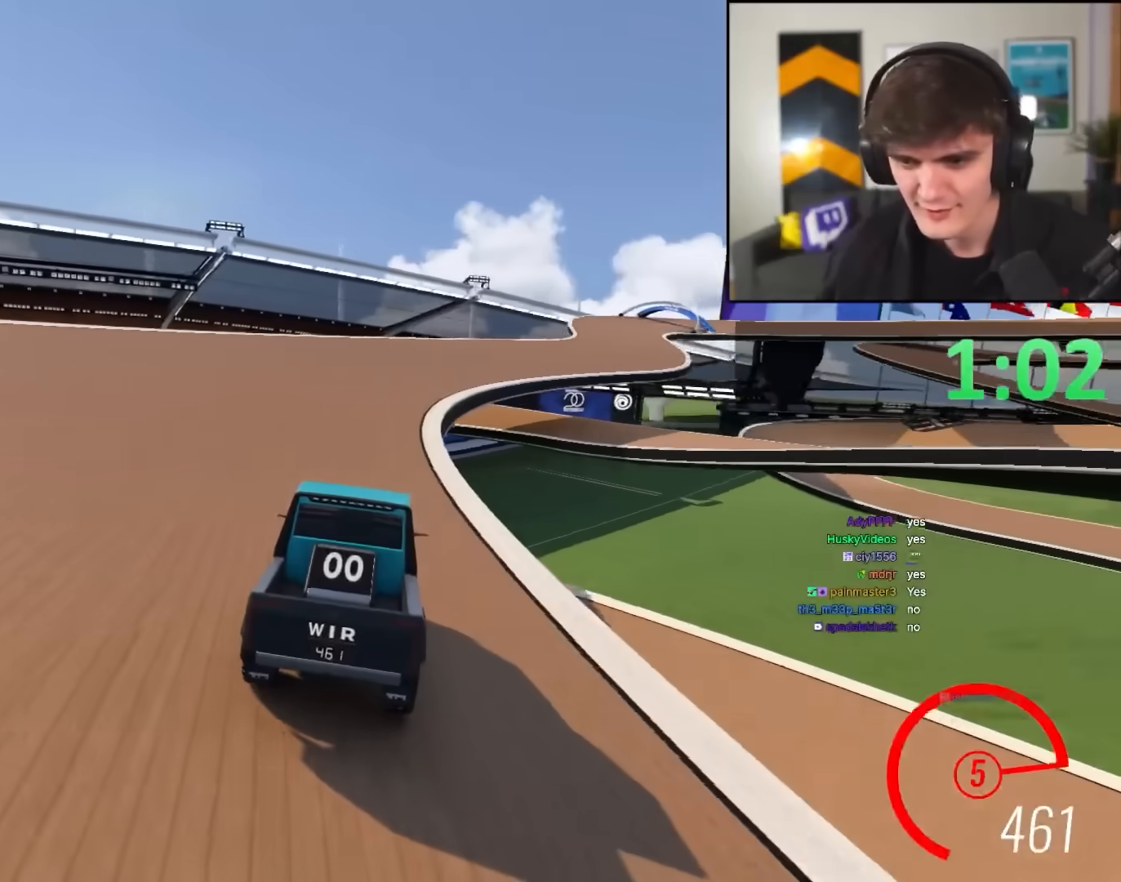
{"keys": ["up"], "events": [[100, "right", "down"], [150, "right", "up"]]}
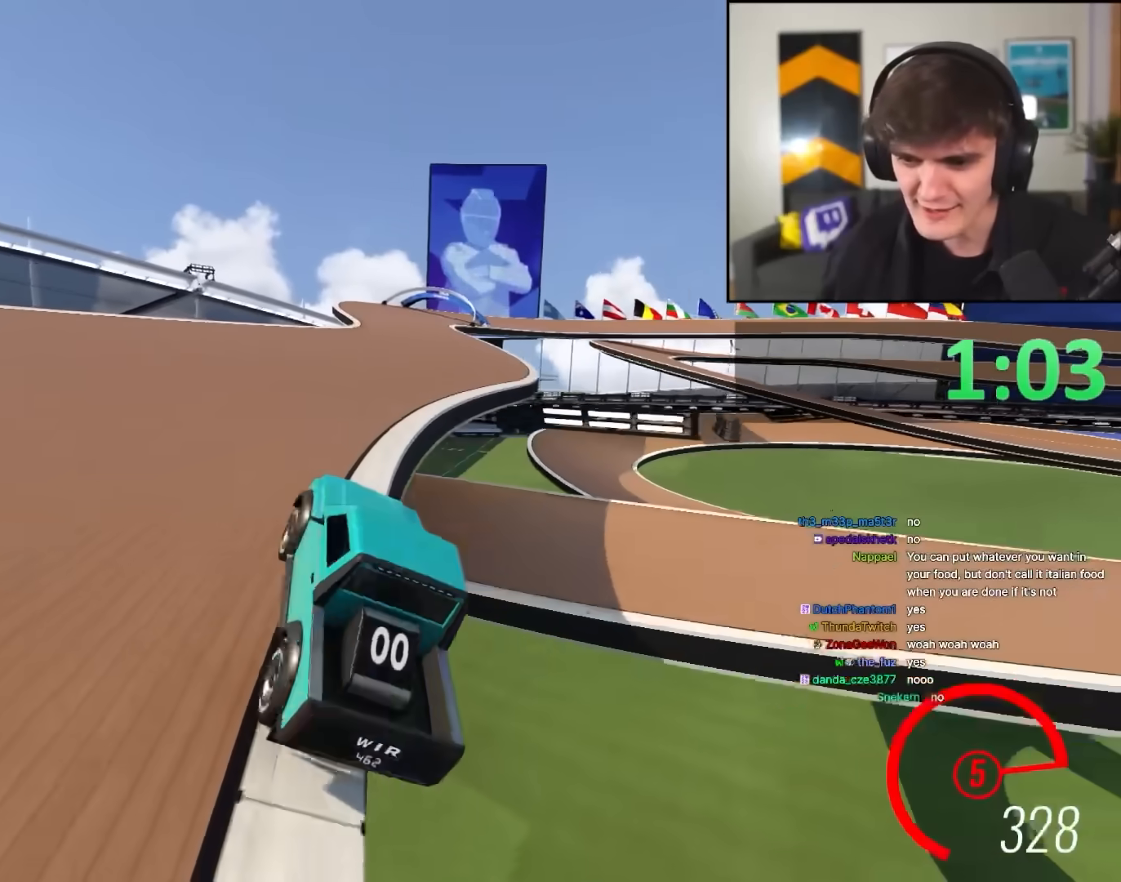
{"keys": ["up"], "events": []}
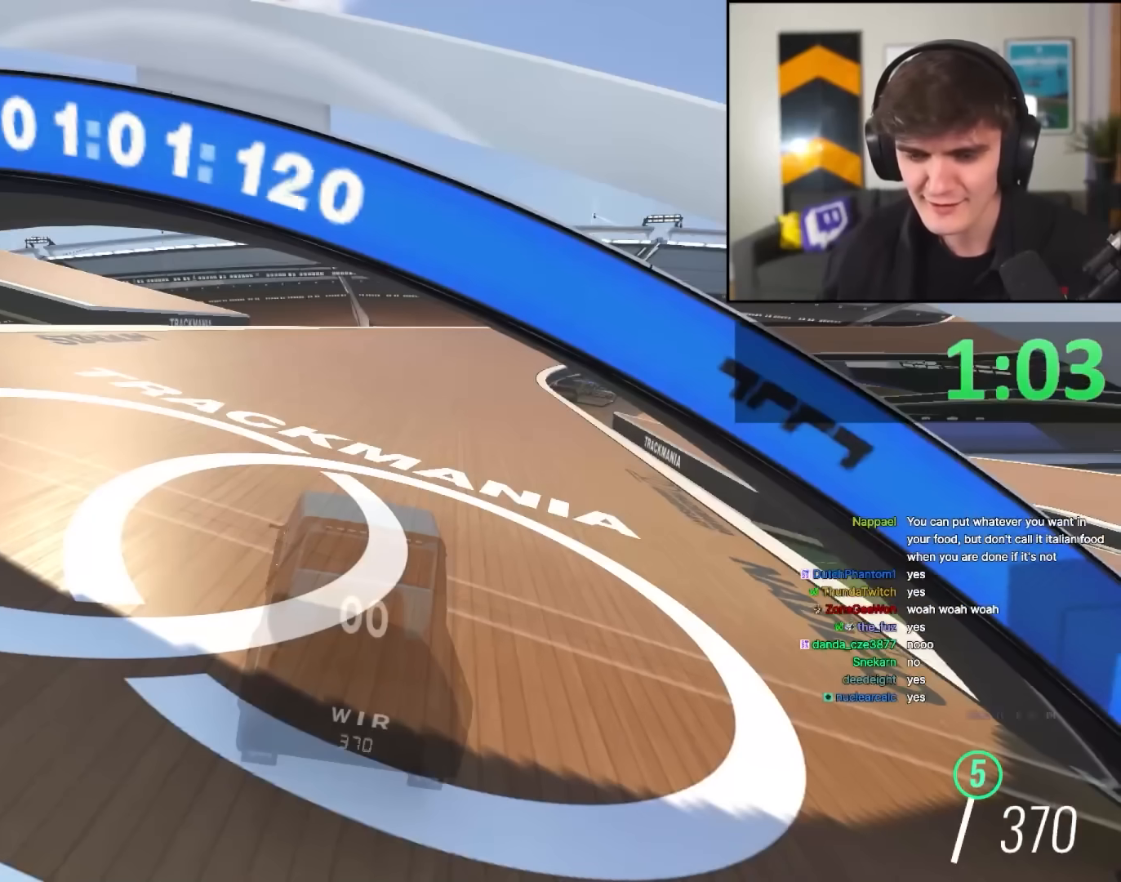
{"keys": ["up"], "events": []}
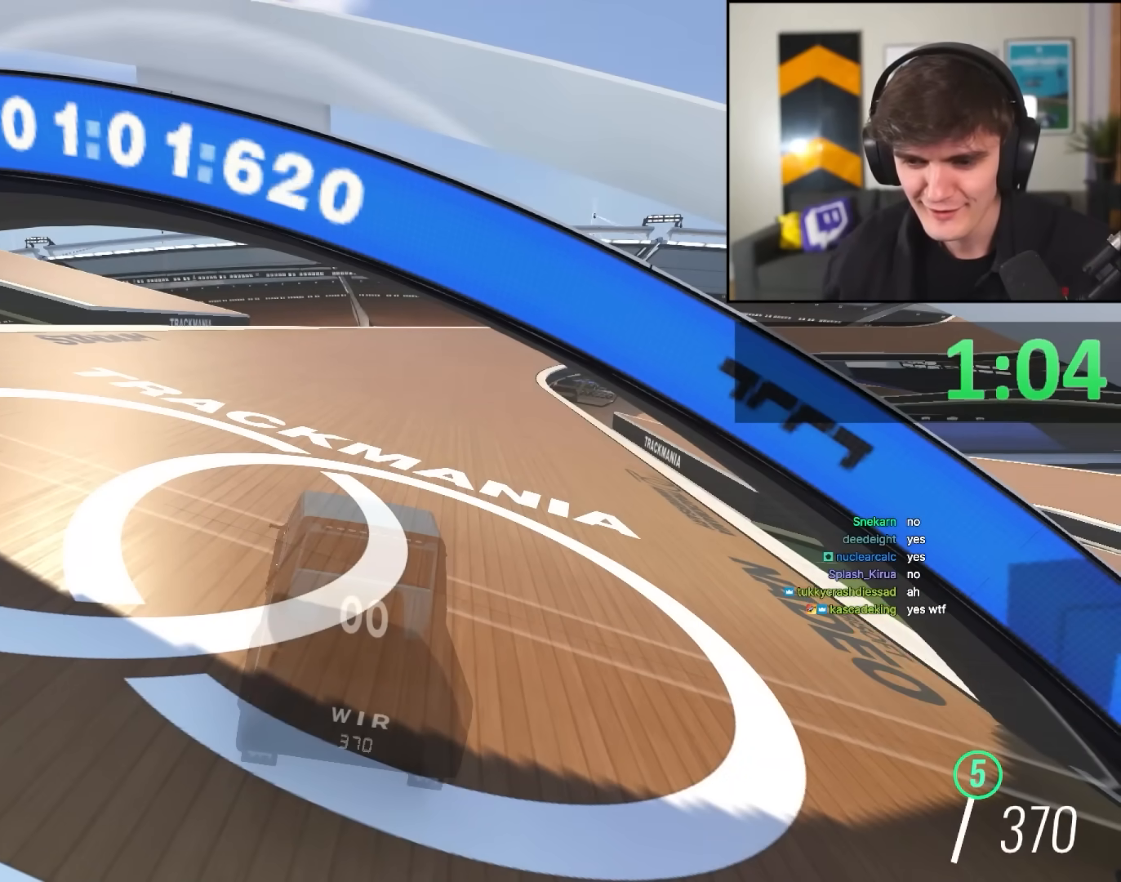
{"keys": ["up"], "events": []}
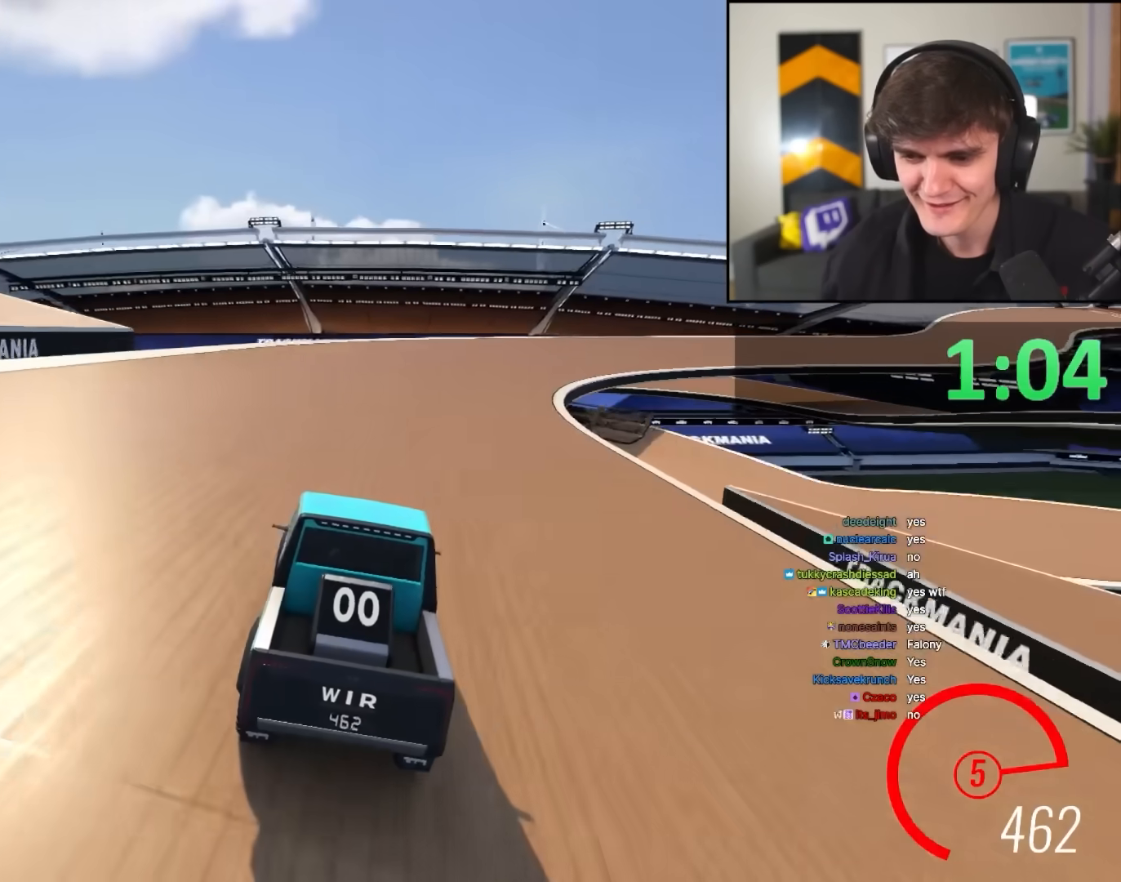
{"keys": ["right", "up"], "events": [[117, "right", "down"], [300, "right", "up"], [400, "right", "down"]]}
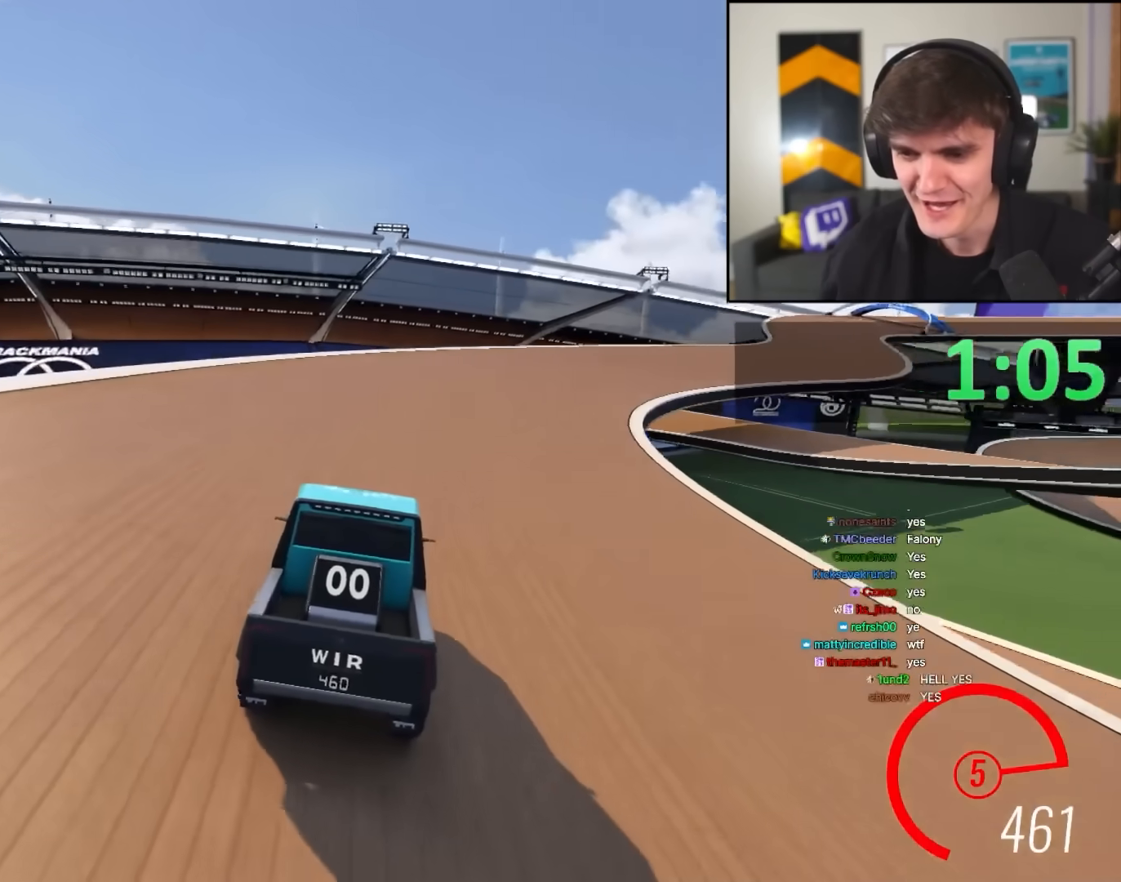
{"keys": ["right", "up"], "events": [[33, "right", "up"], [83, "right", "down"], [367, "right", "up"], [500, "right", "down"]]}
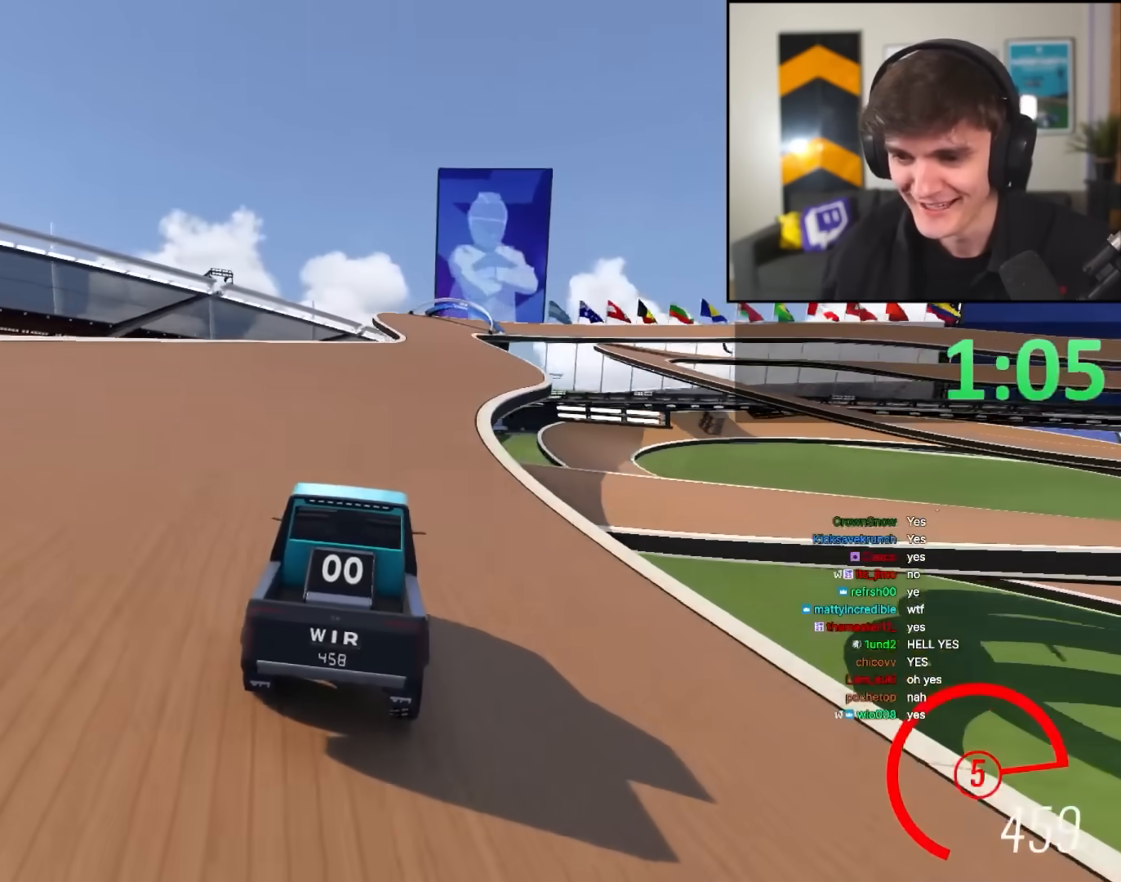
{"keys": ["up"], "events": [[100, "right", "up"], [283, "left", "down"], [383, "left", "up"]]}
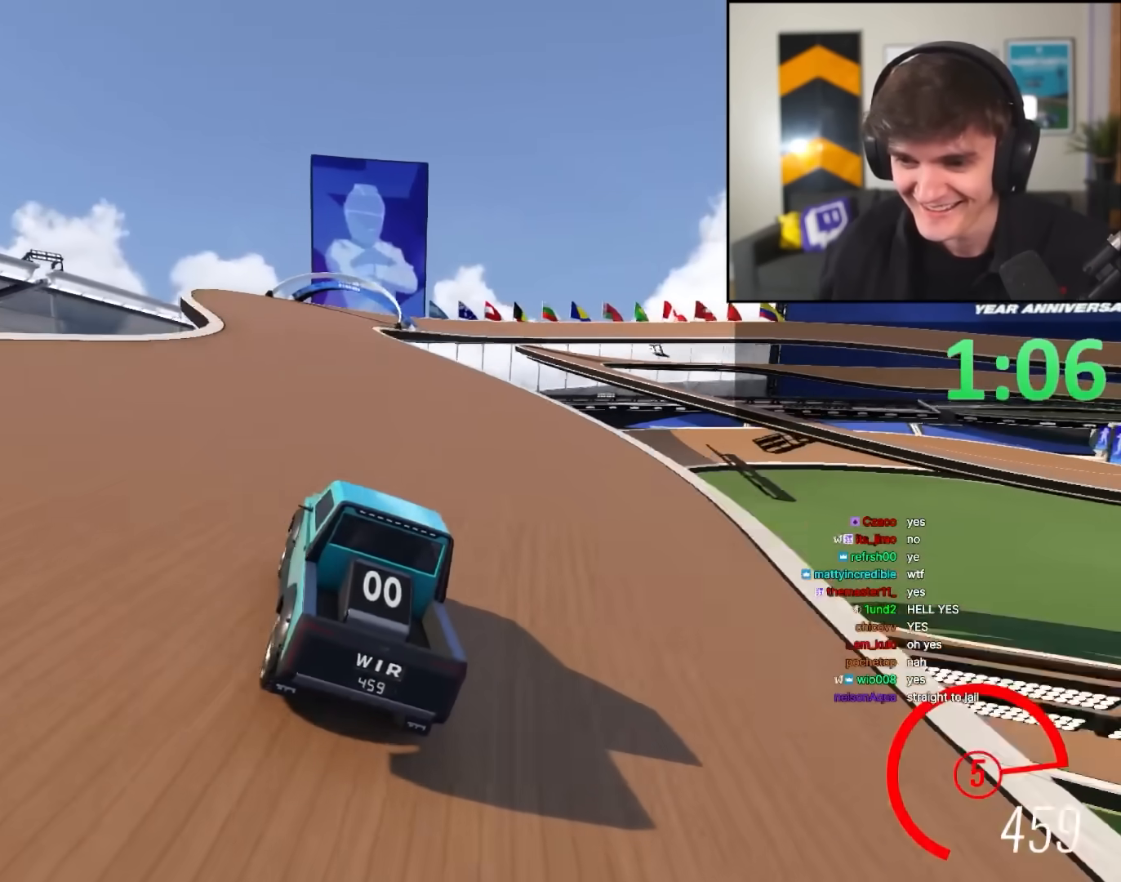
{"keys": ["up"], "events": [[67, "left", "down"], [117, "left", "up"], [250, "right", "down"], [400, "right", "up"]]}
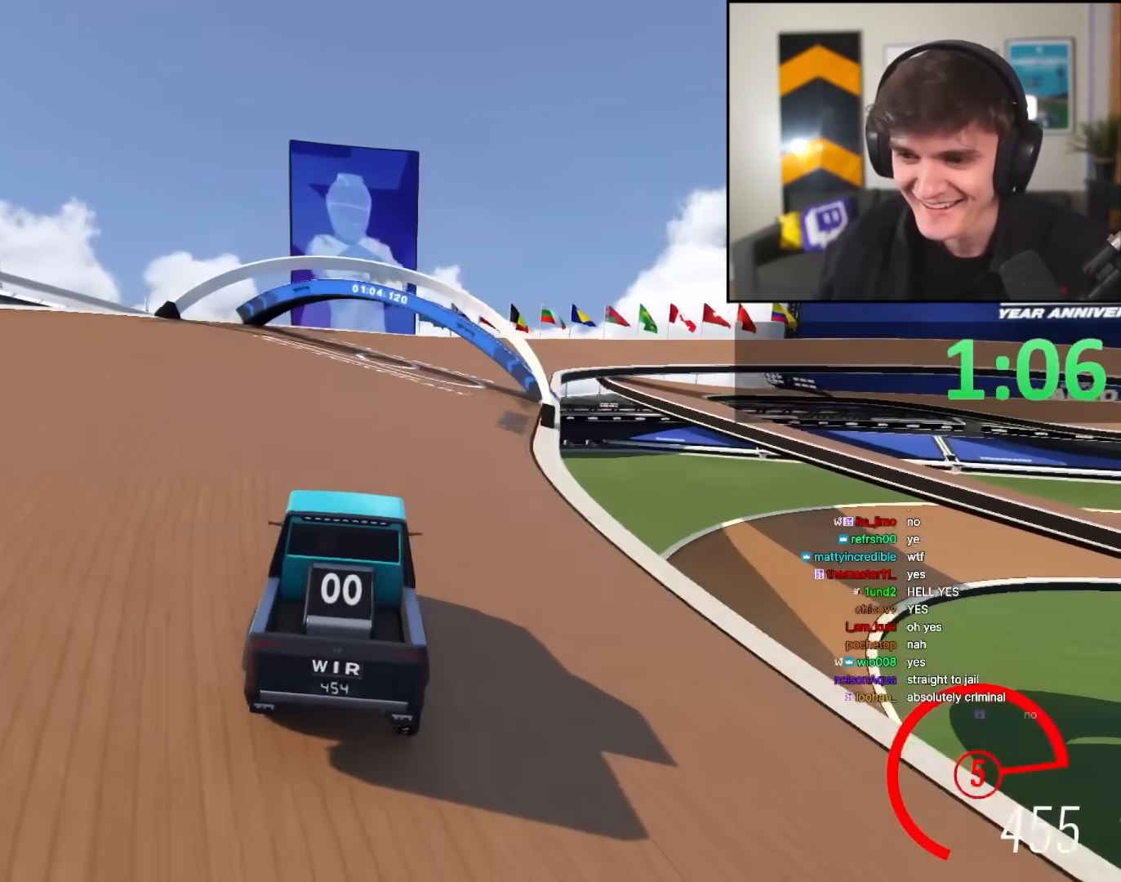
{"keys": ["right", "up"], "events": [[33, "right", "down"], [133, "right", "up"], [267, "right", "down"], [367, "right", "up"], [500, "right", "down"]]}
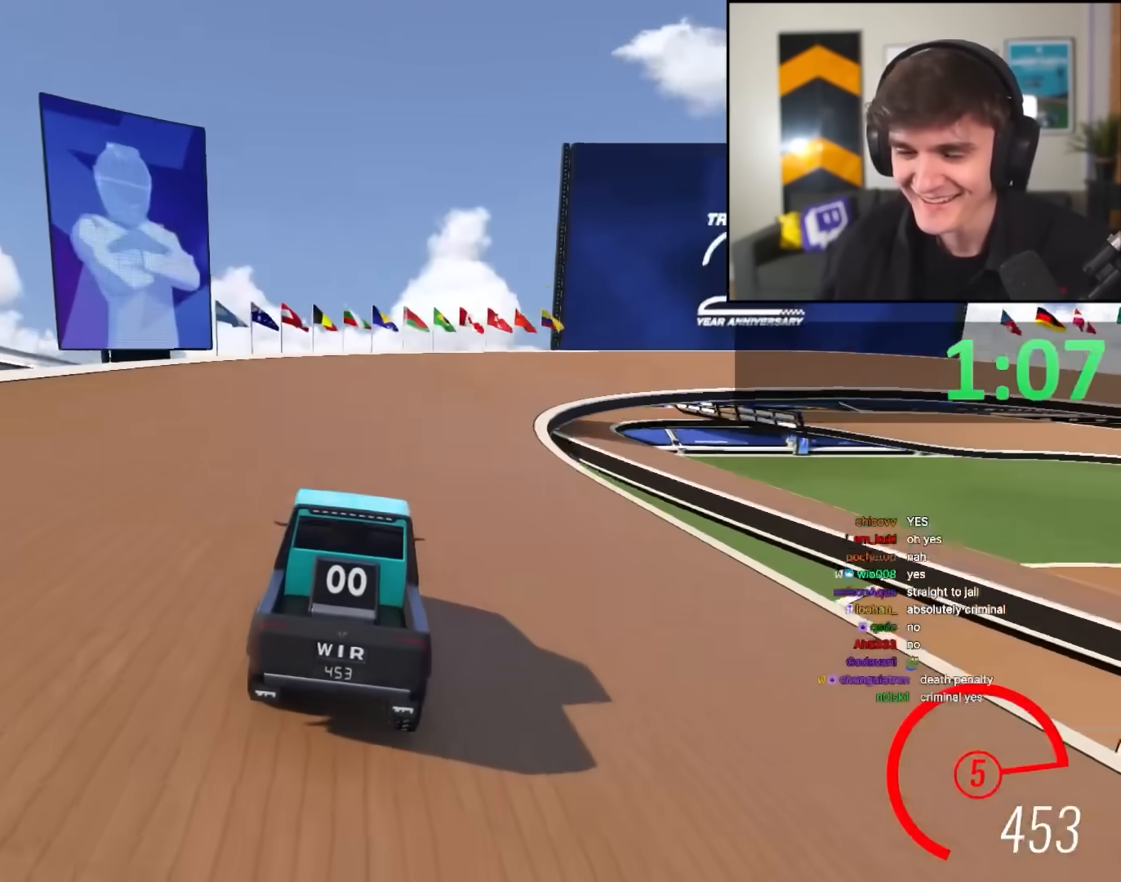
{"keys": ["right", "up"], "events": [[100, "right", "up"], [183, "right", "down"]]}
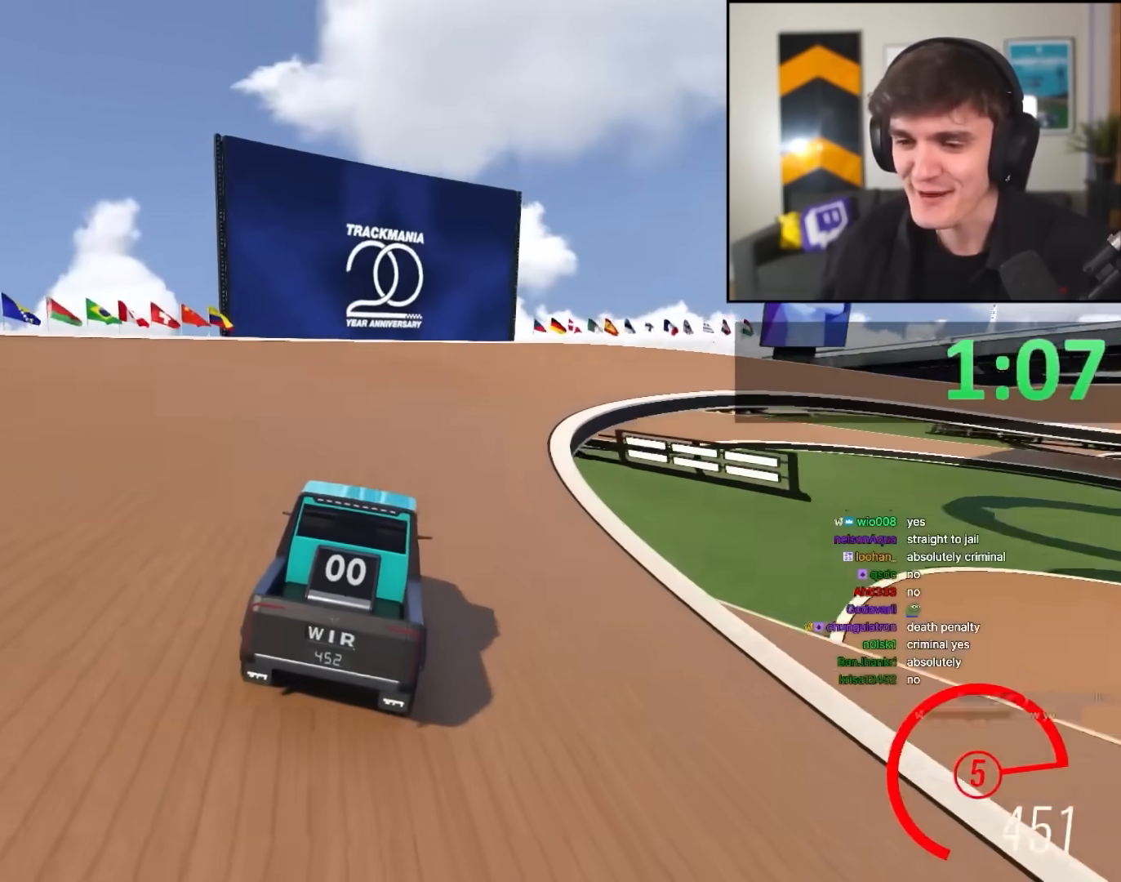
{"keys": ["right", "up"], "events": [[67, "right", "up"], [167, "right", "down"], [350, "right", "up"], [483, "right", "down"]]}
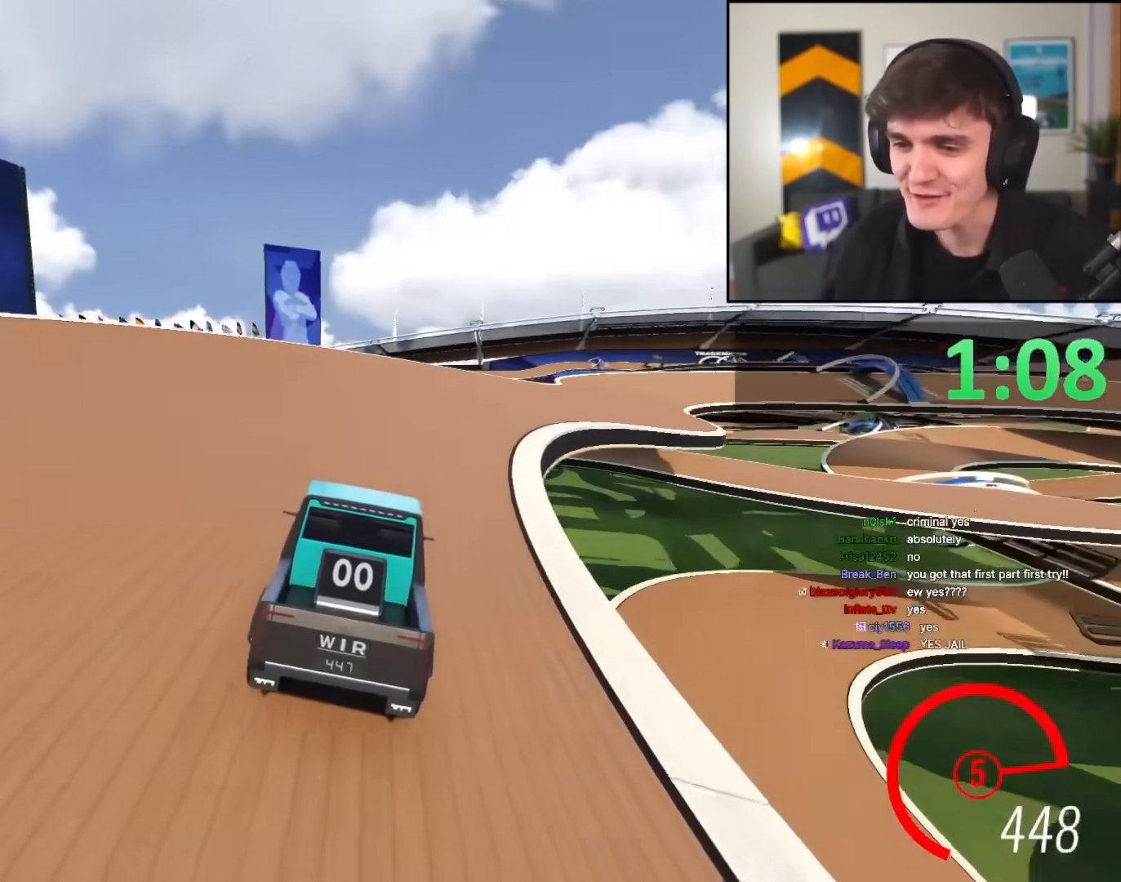
{"keys": ["up"], "events": [[217, "right", "up"], [450, "right", "down"], [500, "right", "up"]]}
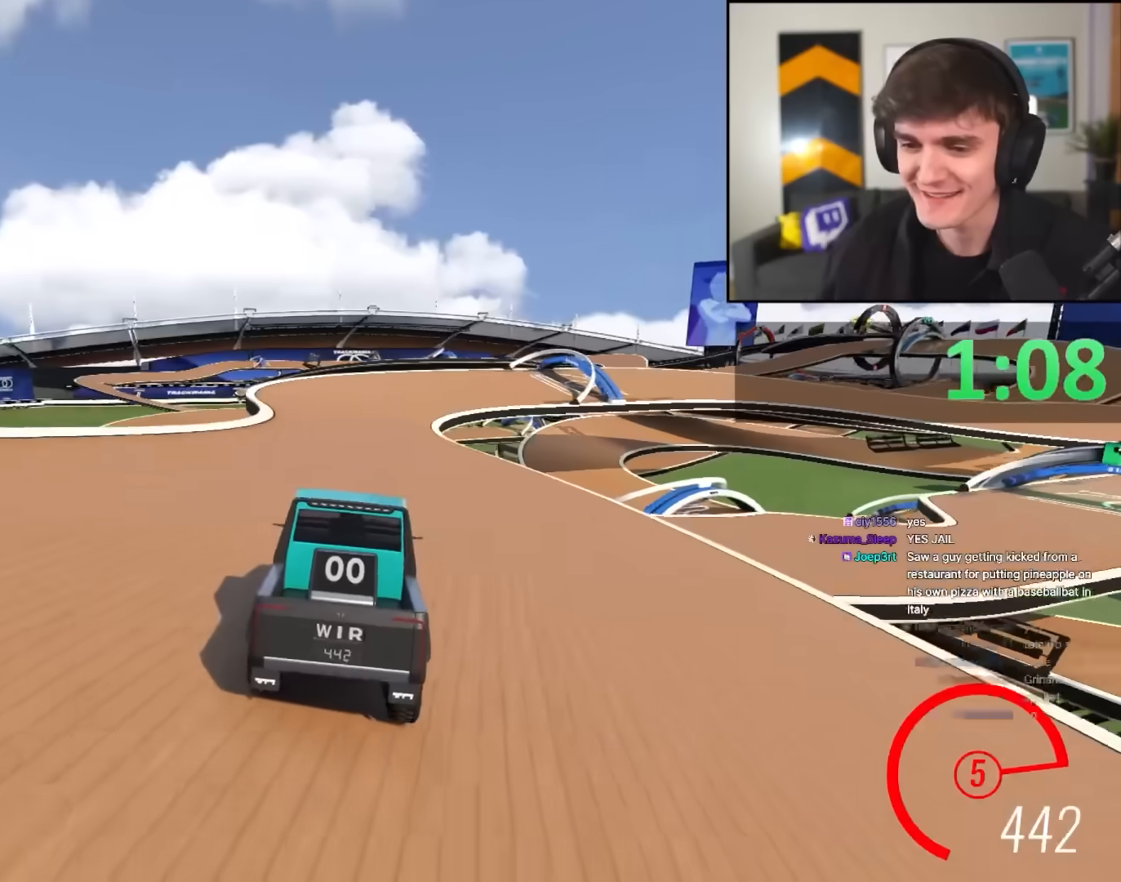
{"keys": ["right", "up"], "events": [[383, "right", "down"]]}
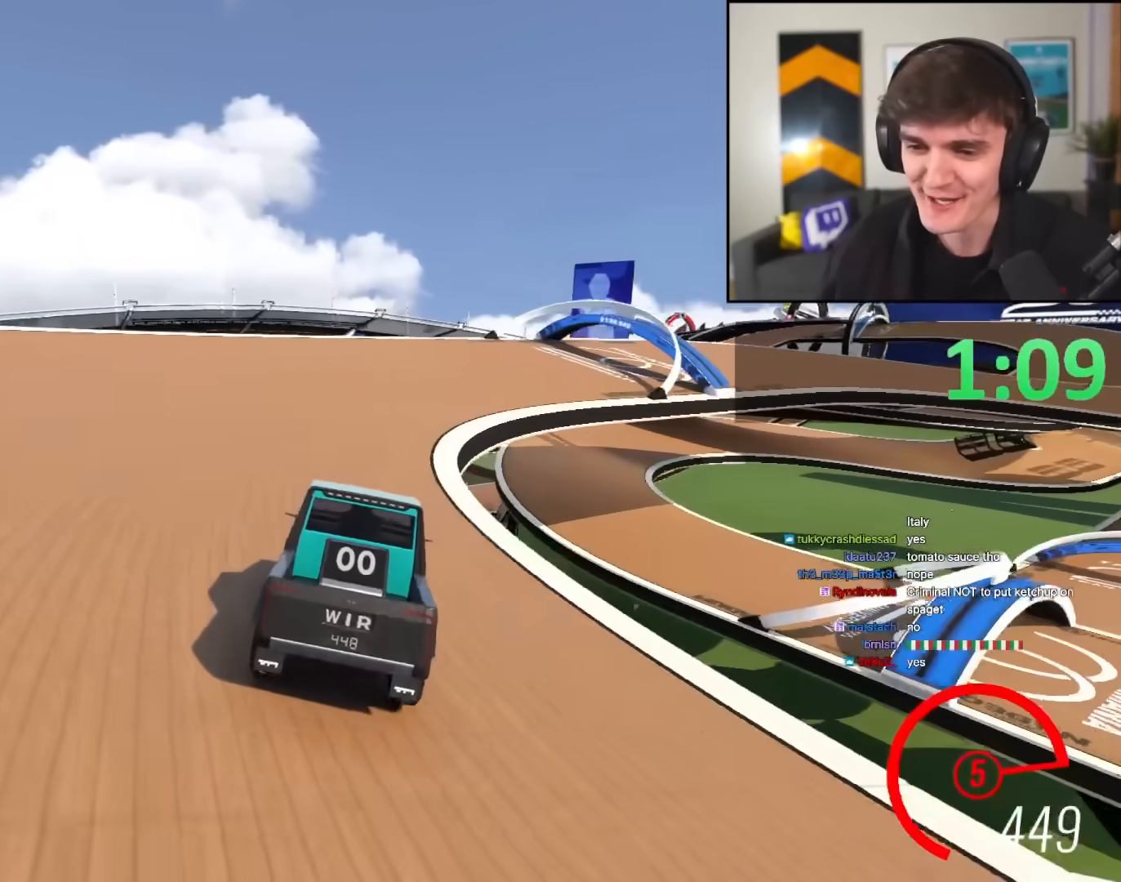
{"keys": ["right", "up"], "events": [[17, "right", "up"], [67, "right", "down"]]}
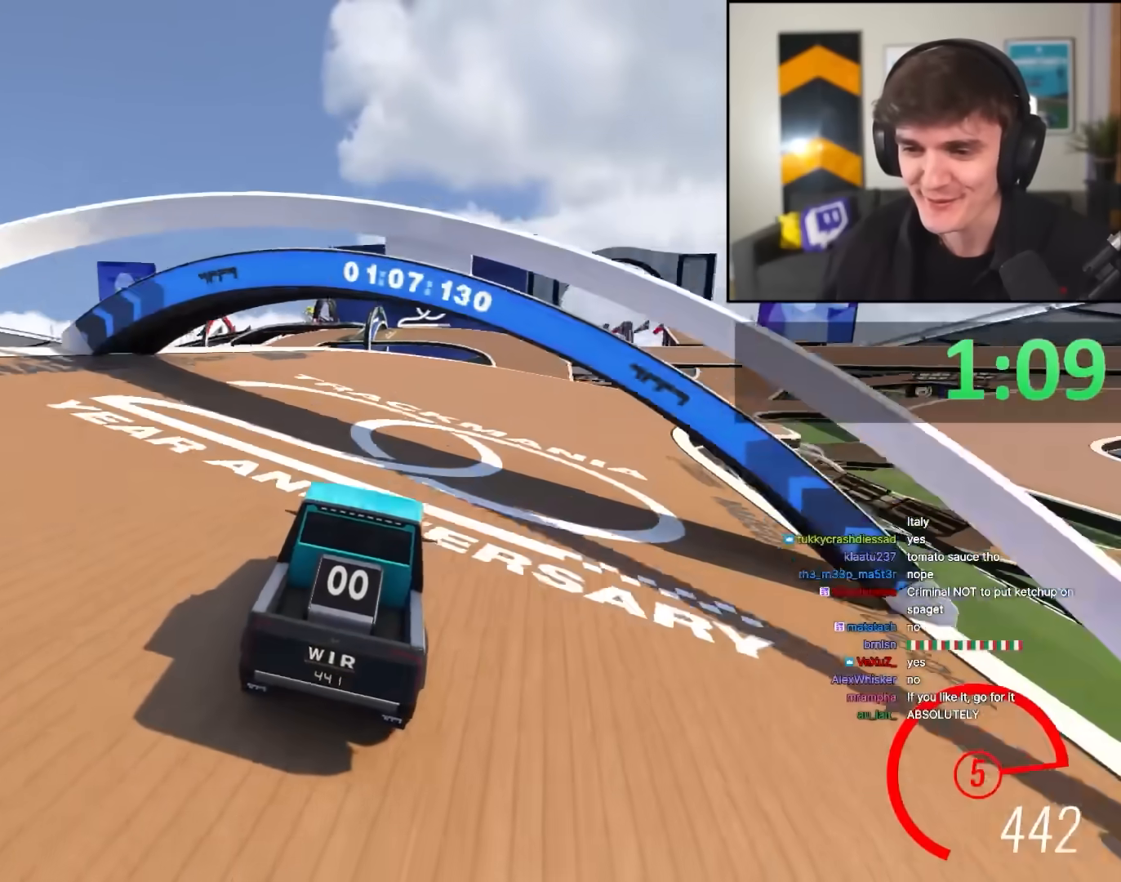
{"keys": ["up"], "events": [[133, "right", "up"], [217, "right", "down"], [367, "right", "up"]]}
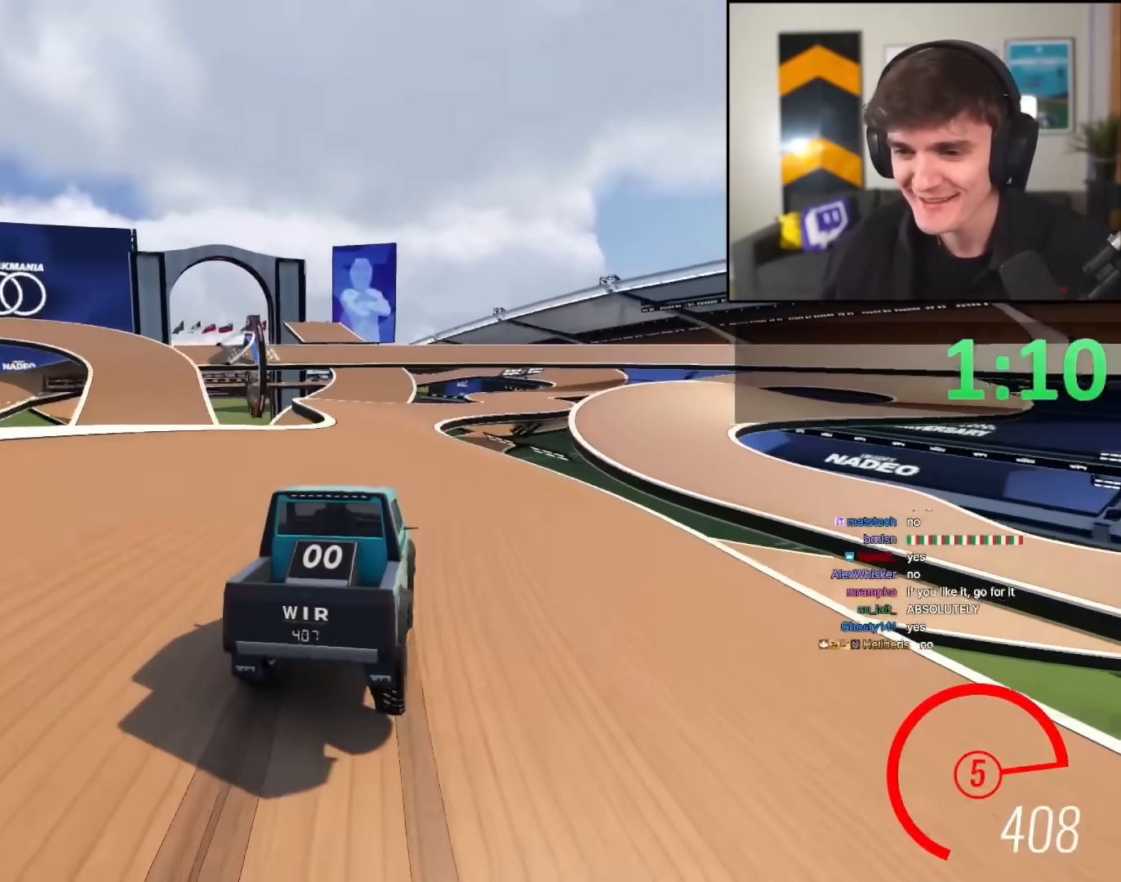
{"keys": ["up"], "events": [[333, "left", "down"], [467, "left", "up"]]}
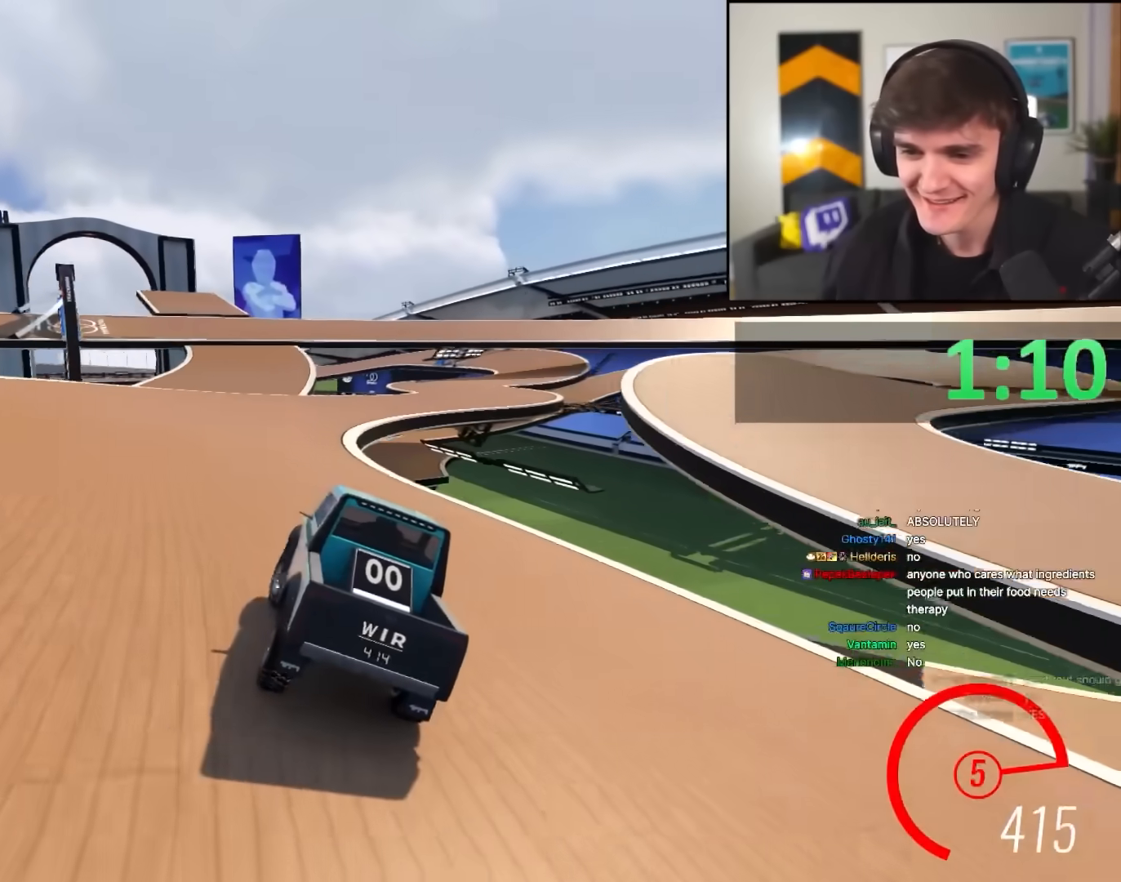
{"keys": ["up"], "events": [[67, "right", "down"], [200, "right", "up"], [300, "right", "down"], [483, "right", "up"]]}
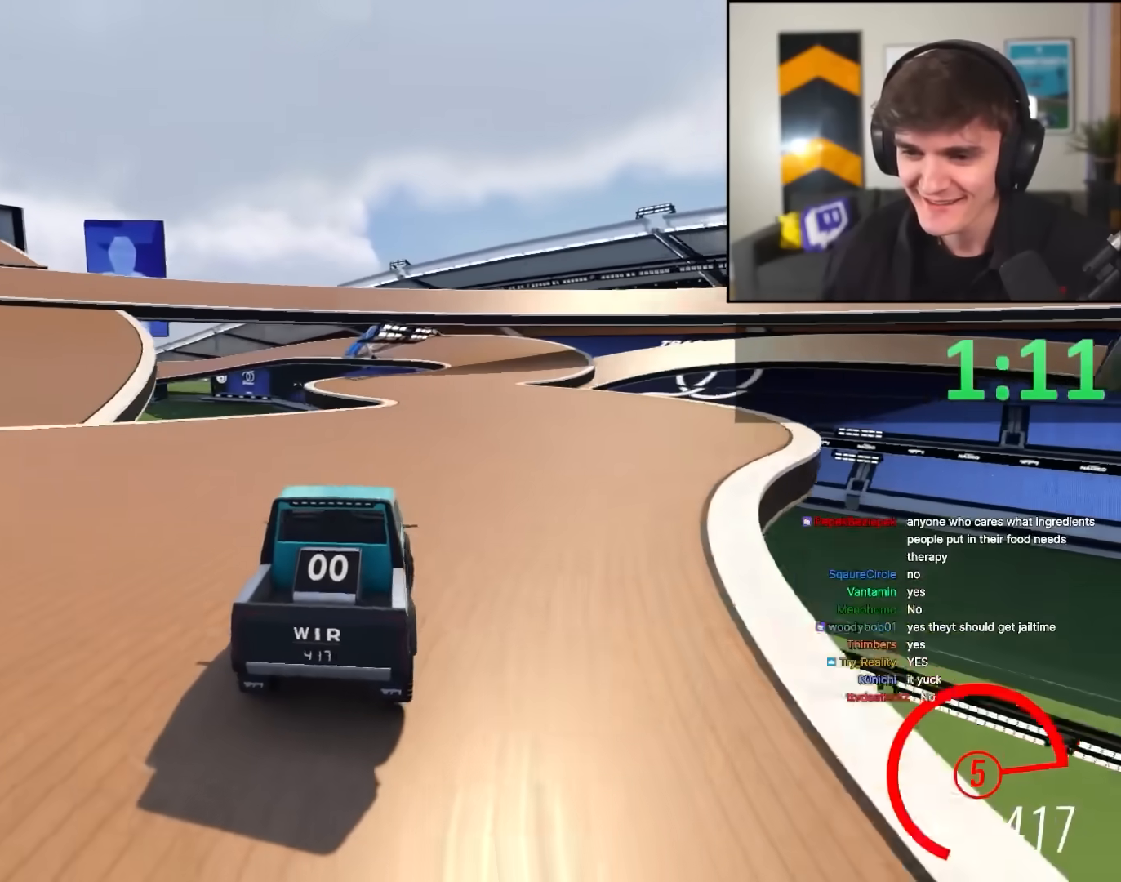
{"keys": ["left", "up"], "events": [[217, "right", "down"], [317, "right", "up"], [450, "left", "down"]]}
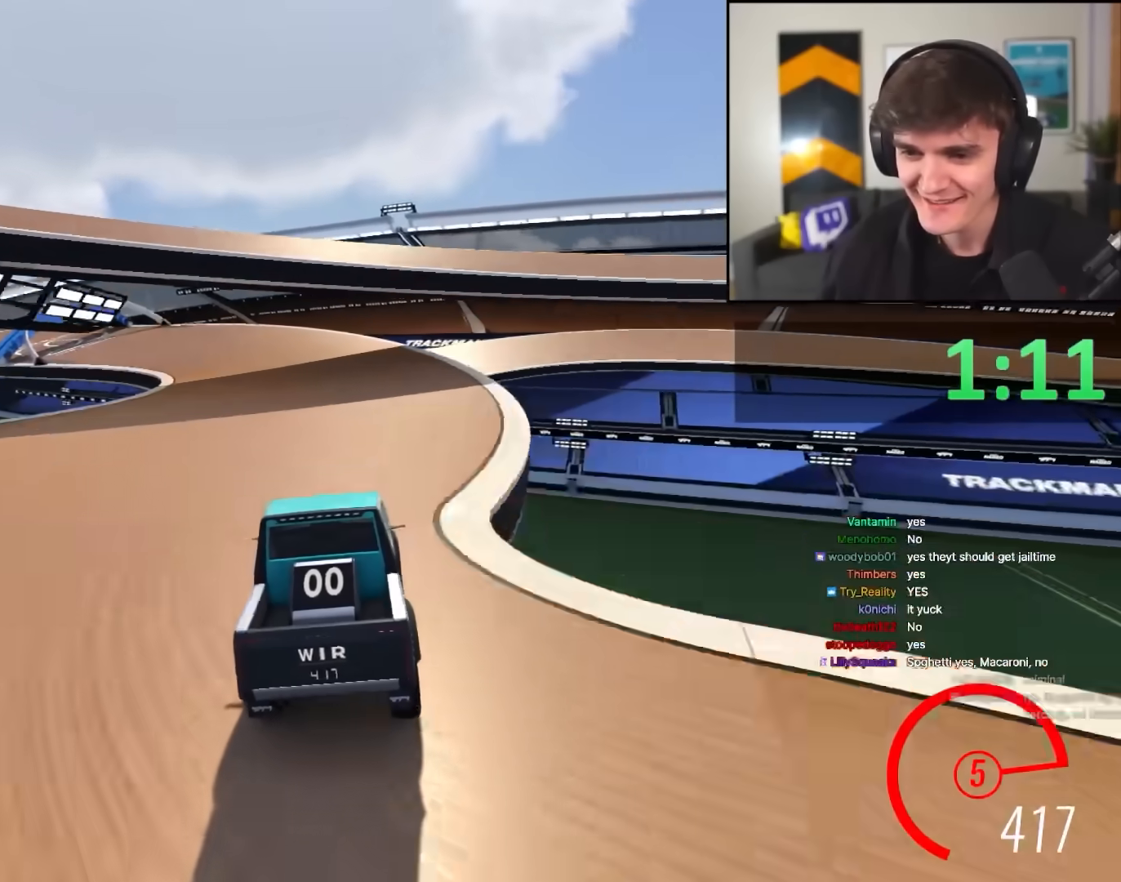
{"keys": ["left", "up"], "events": [[100, "left", "up"], [150, "left", "down"], [333, "left", "up"], [417, "left", "down"]]}
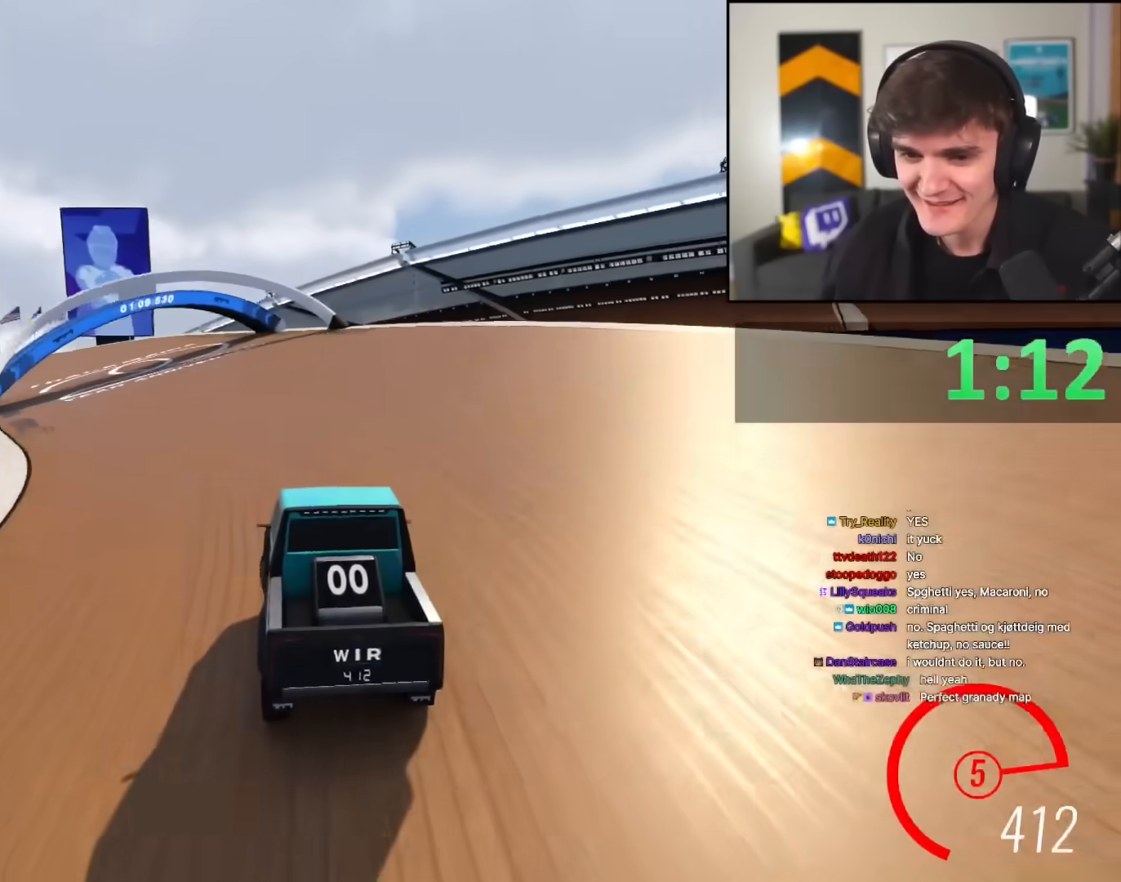
{"keys": ["up"], "events": [[350, "left", "up"], [433, "left", "down"], [483, "left", "up"]]}
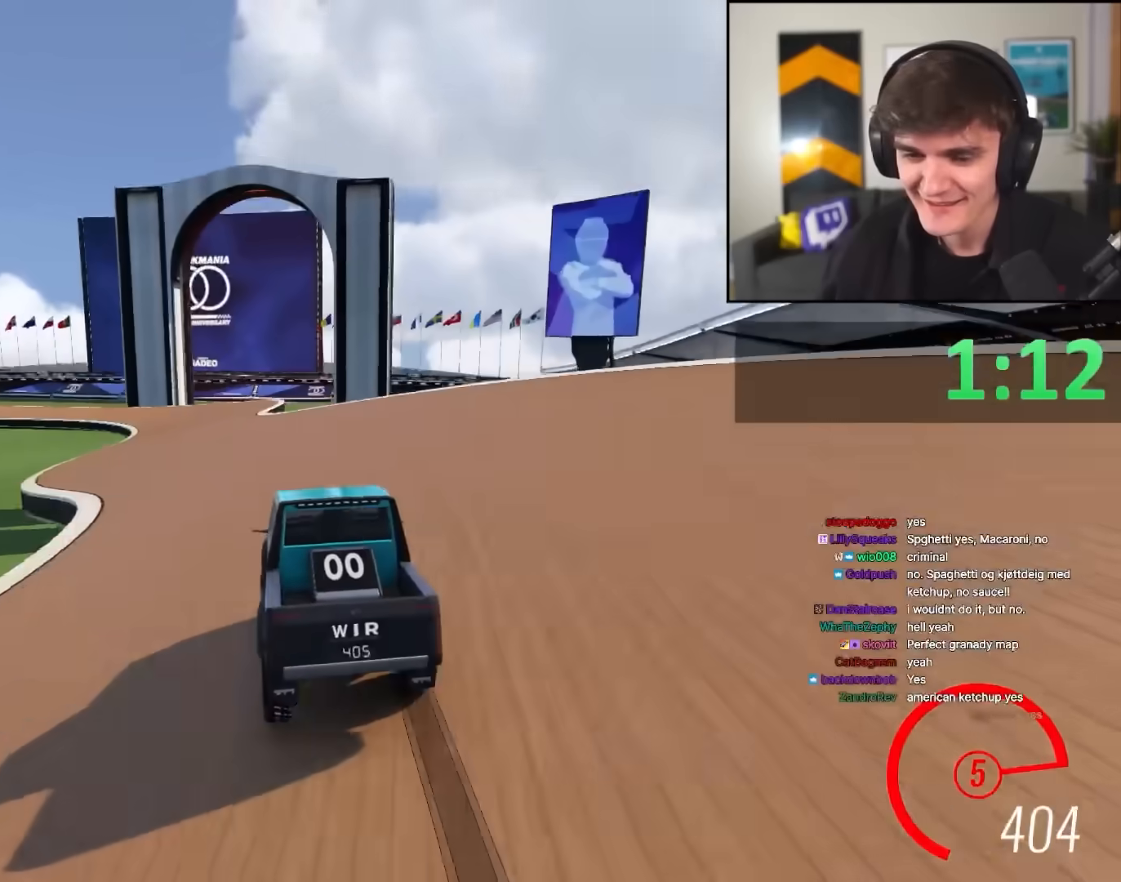
{"keys": ["left", "up"], "events": [[500, "left", "down"]]}
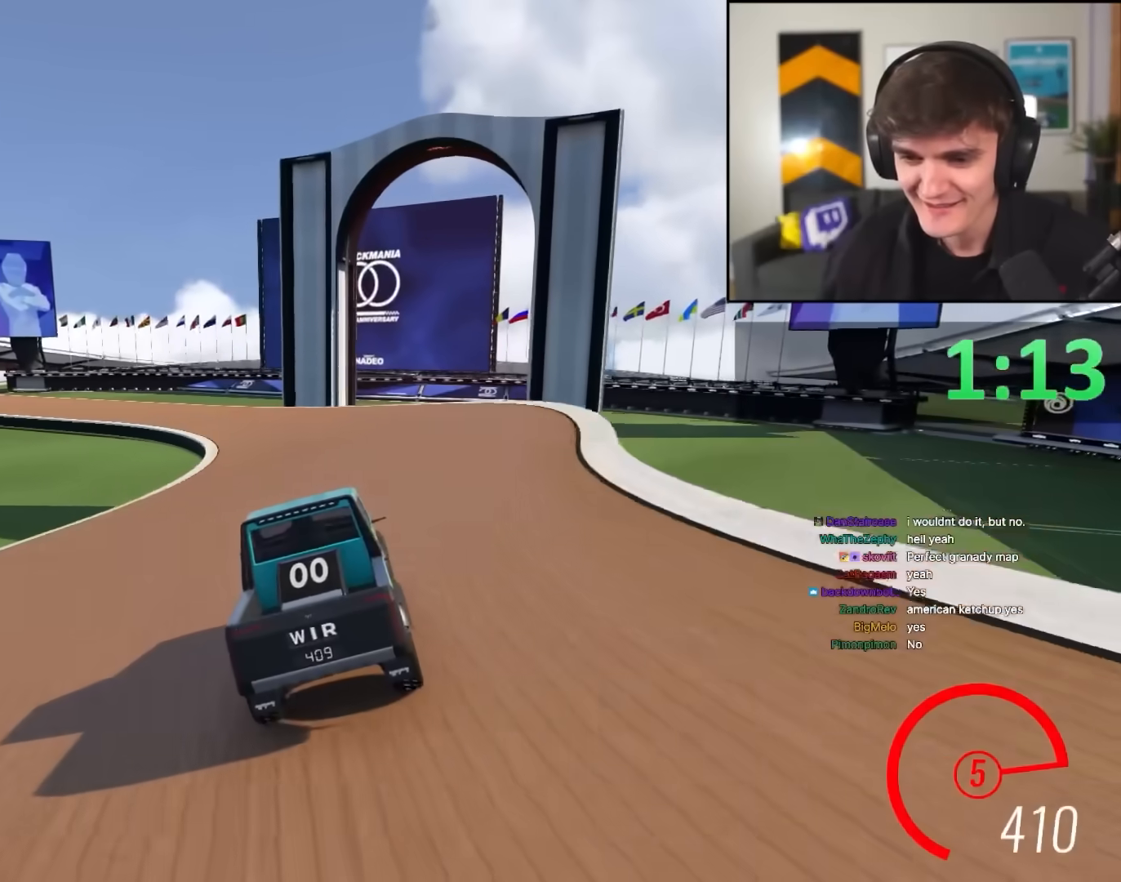
{"keys": ["left", "up"], "events": [[150, "left", "up"], [233, "left", "down"], [383, "left", "up"], [467, "left", "down"]]}
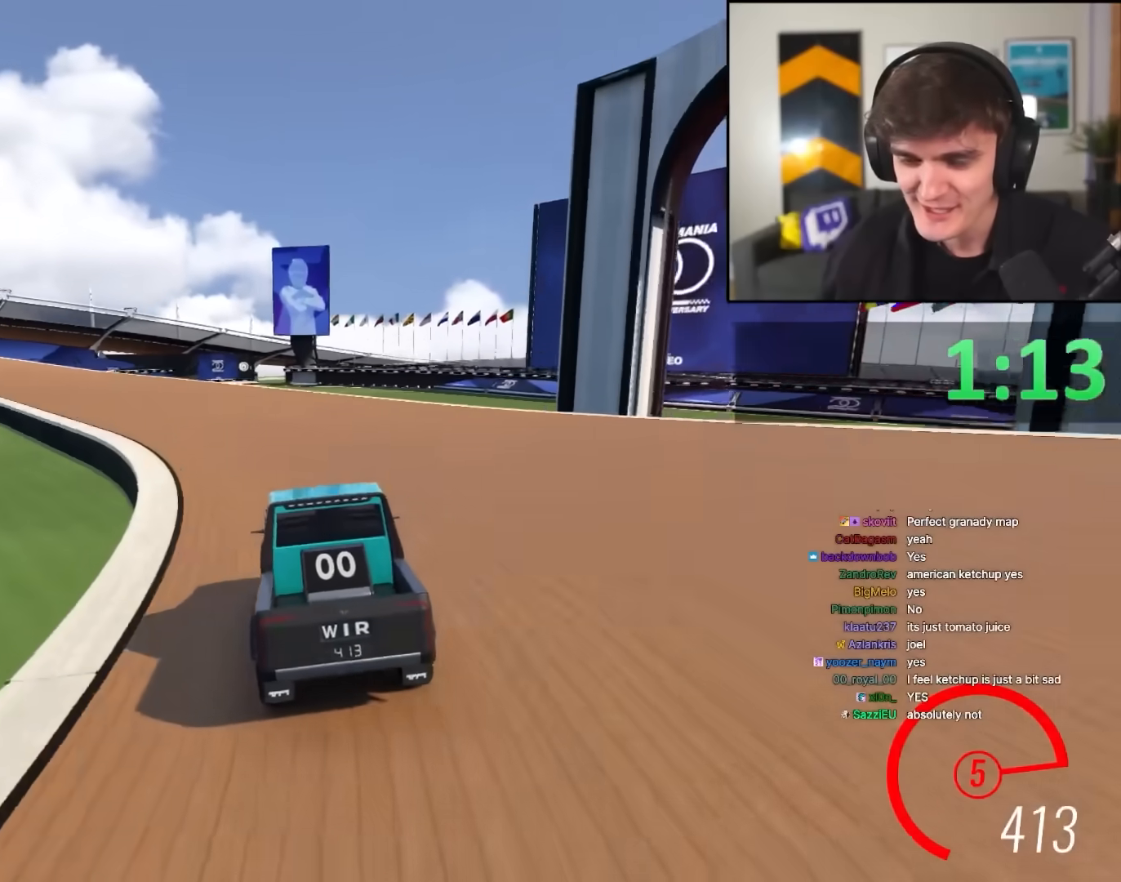
{"keys": ["left", "up"], "events": [[150, "left", "up"], [200, "left", "down"], [250, "left", "up"], [483, "left", "down"]]}
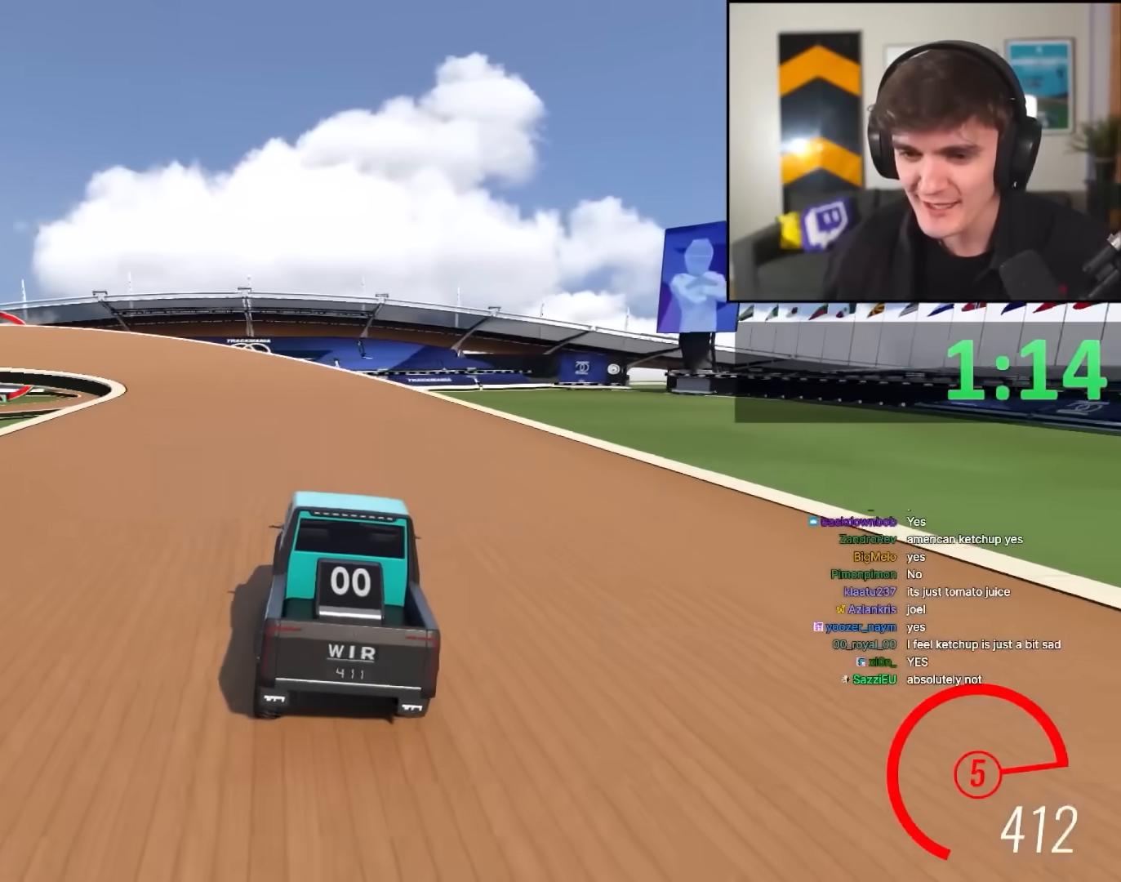
{"keys": ["up"], "events": [[133, "left", "up"], [167, "left", "down"], [450, "left", "up"]]}
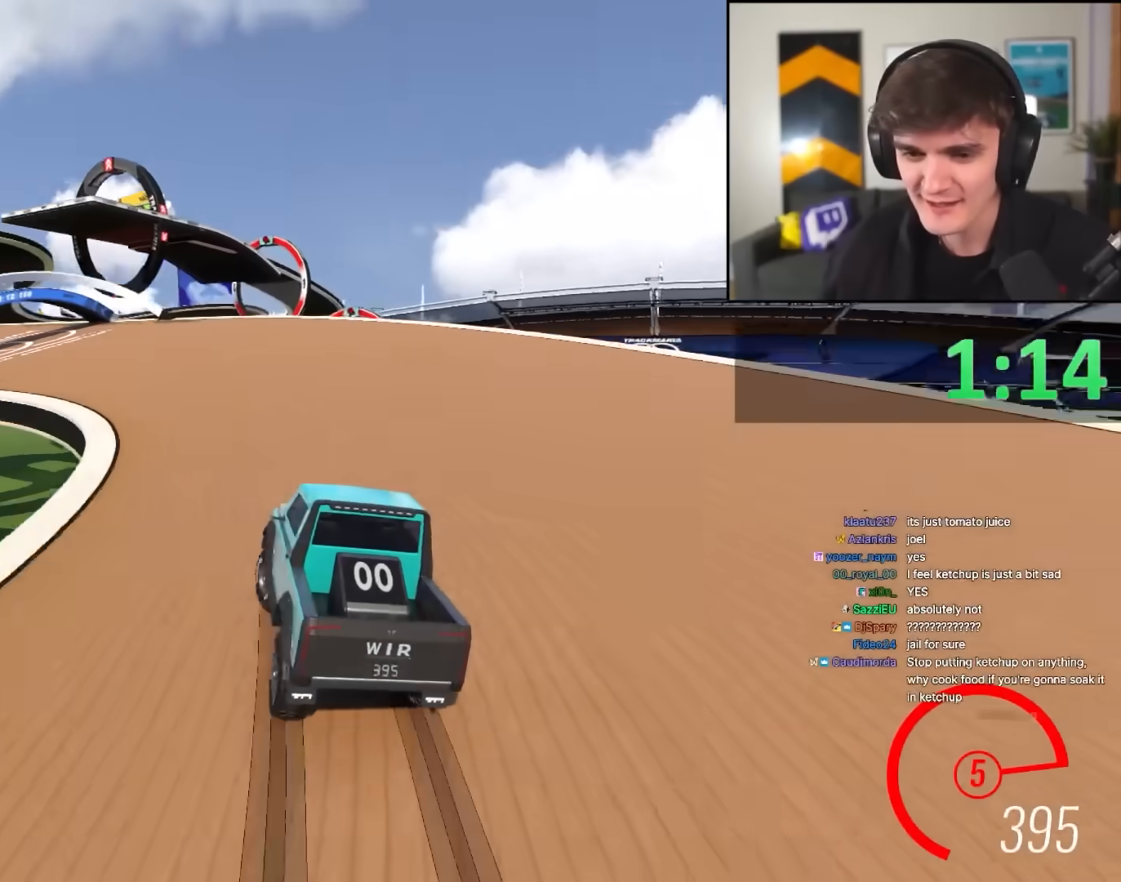
{"keys": ["left", "up"], "events": [[50, "left", "down"], [183, "left", "up"], [233, "left", "down"], [383, "left", "up"], [467, "left", "down"]]}